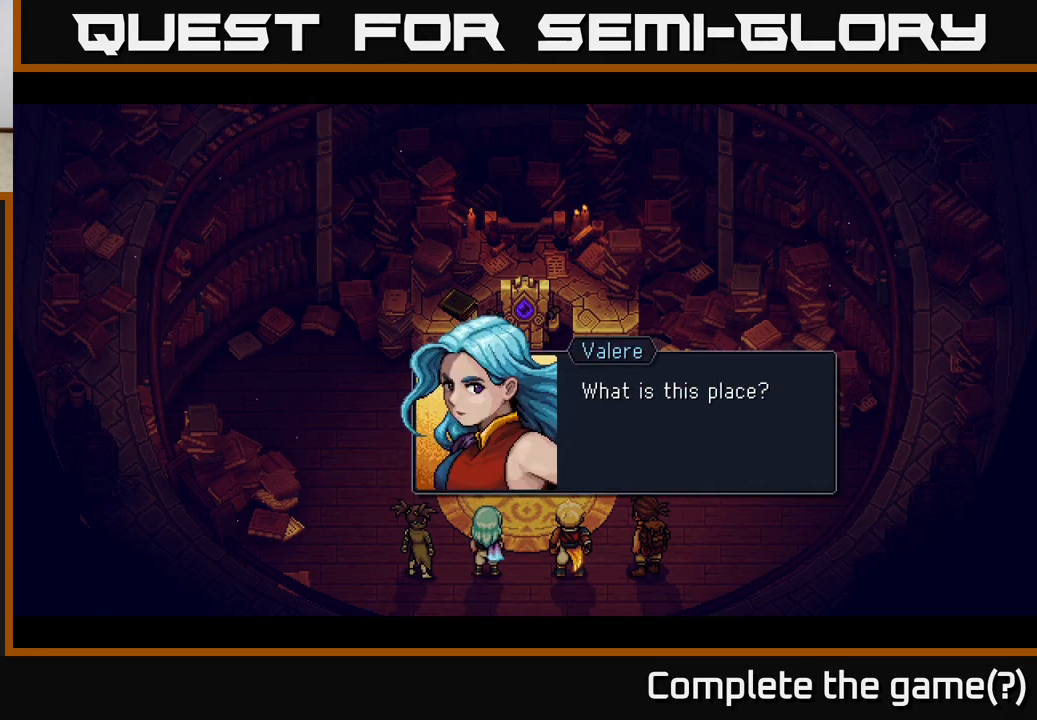
Gameplay with a controller (Xbox layout); each line is a JSON object with the inputs held at the frame after it. "events" lists button and stick changes between this image and that frame as [ms after this image, input, new state], when the widget could be followed in between.
{"buttons": [], "left_stick": "center", "right_stick": "center", "events": [[17, "A", "down"], [200, "A", "up"]]}
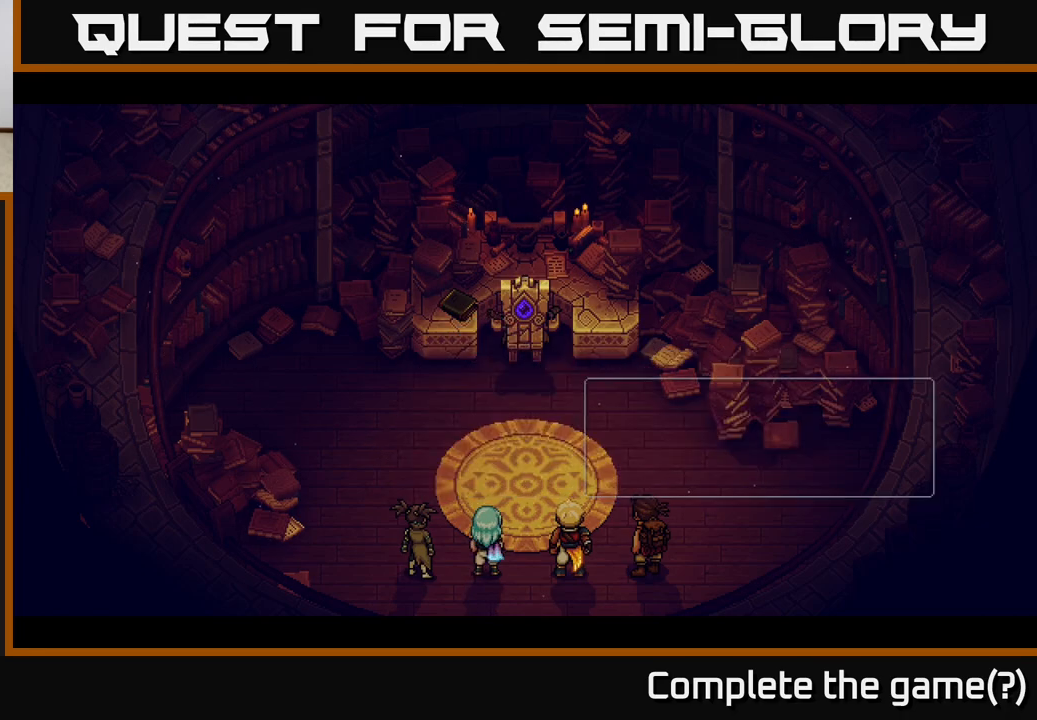
{"buttons": [], "left_stick": "center", "right_stick": "center", "events": []}
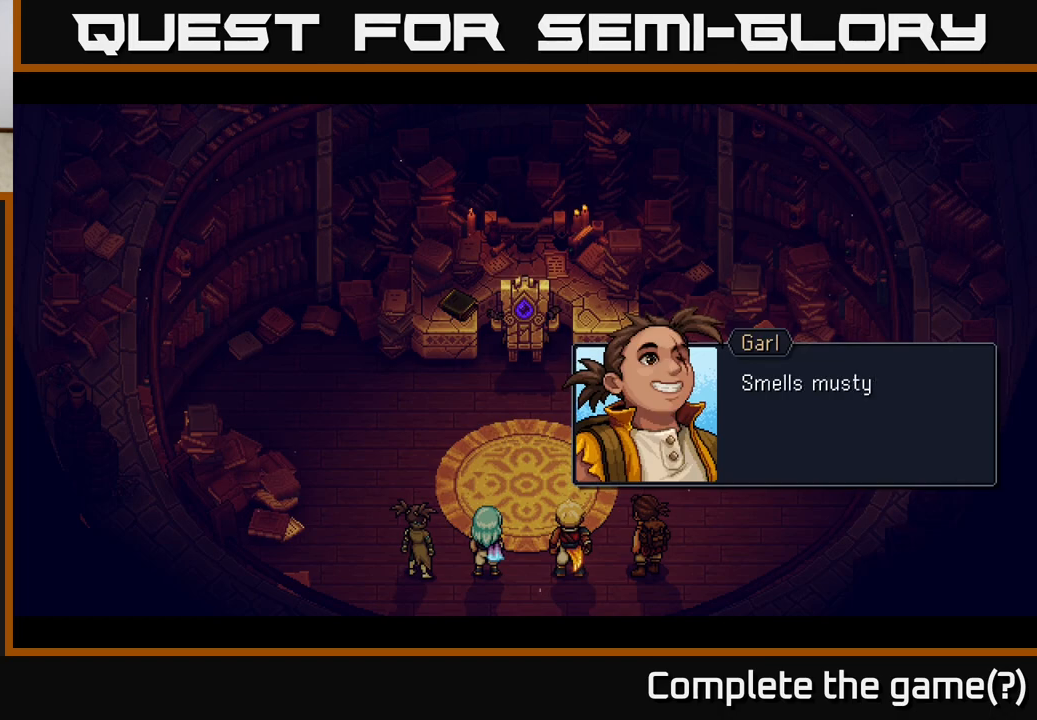
{"buttons": [], "left_stick": "center", "right_stick": "center", "events": []}
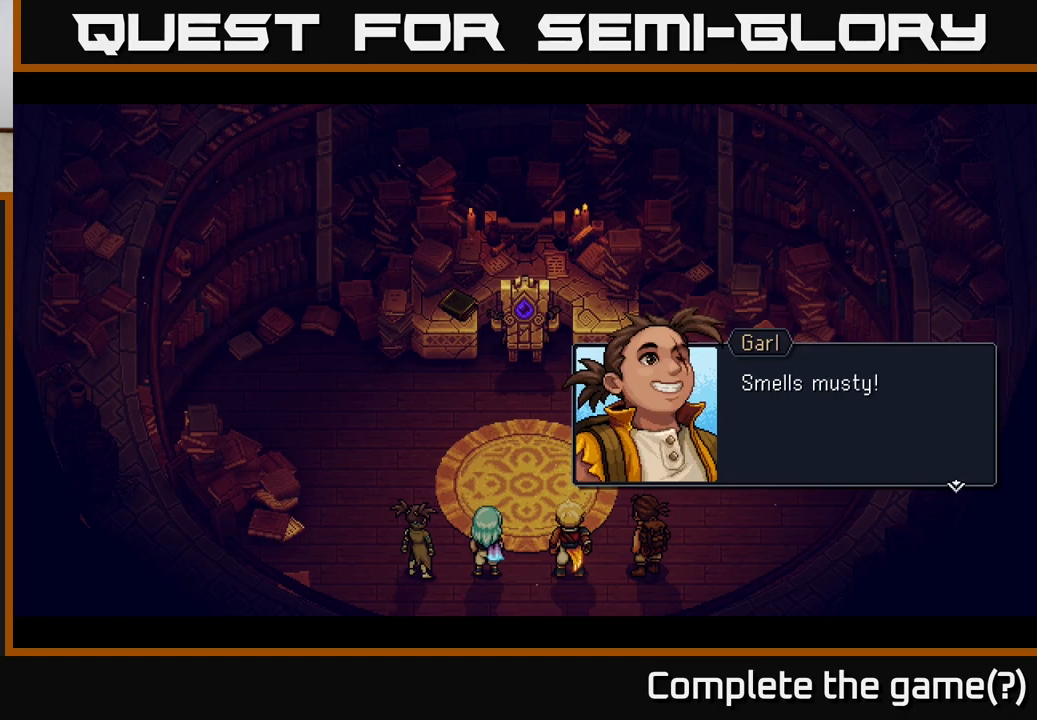
{"buttons": ["A"], "left_stick": "center", "right_stick": "center", "events": [[483, "A", "down"]]}
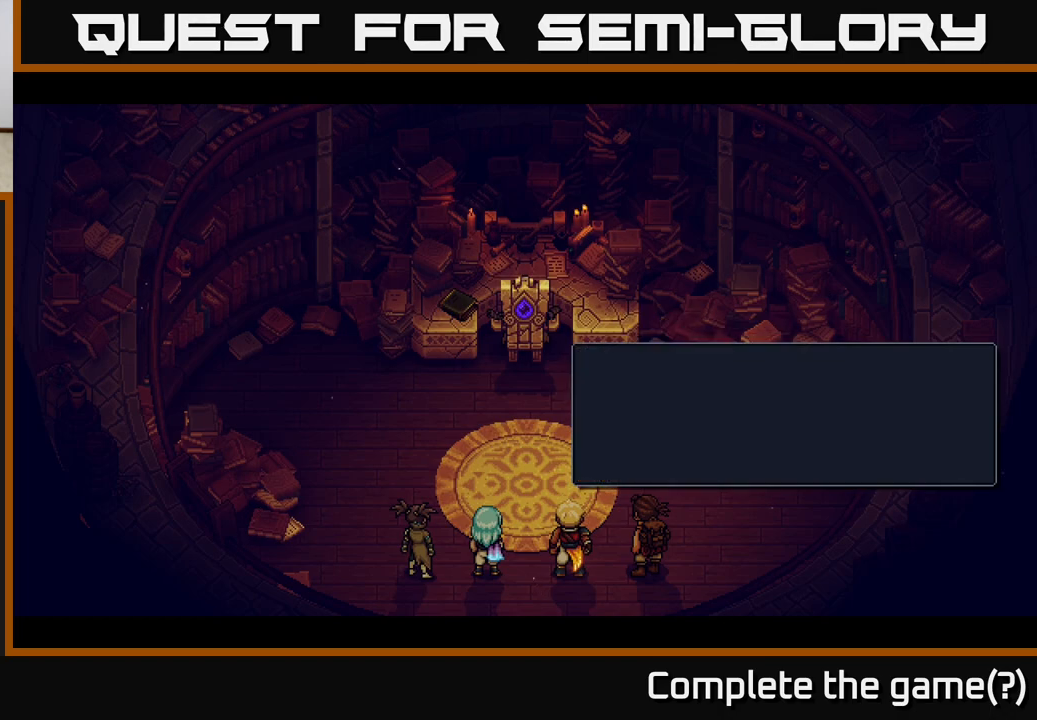
{"buttons": [], "left_stick": "center", "right_stick": "center", "events": [[100, "A", "up"]]}
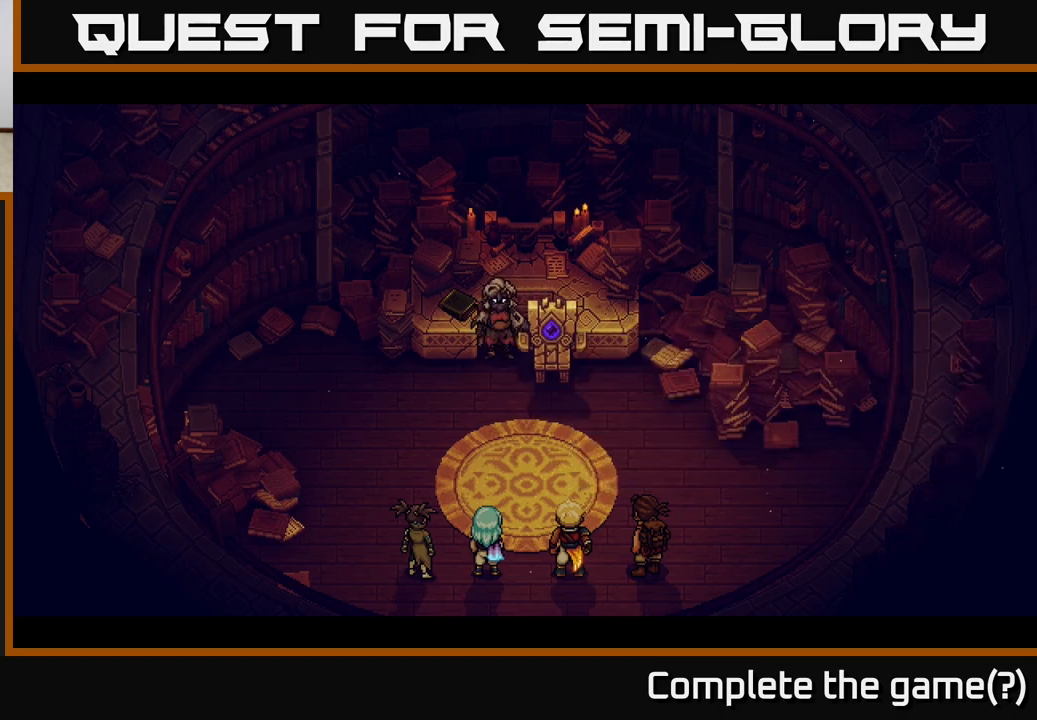
{"buttons": [], "left_stick": "center", "right_stick": "center", "events": []}
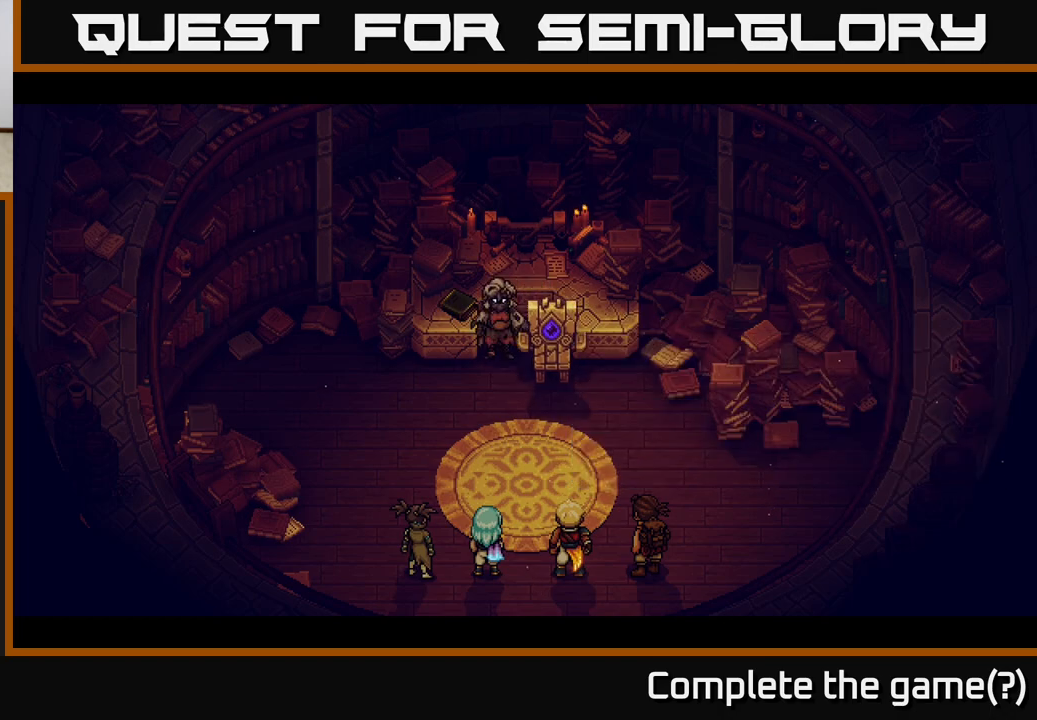
{"buttons": [], "left_stick": "center", "right_stick": "center", "events": []}
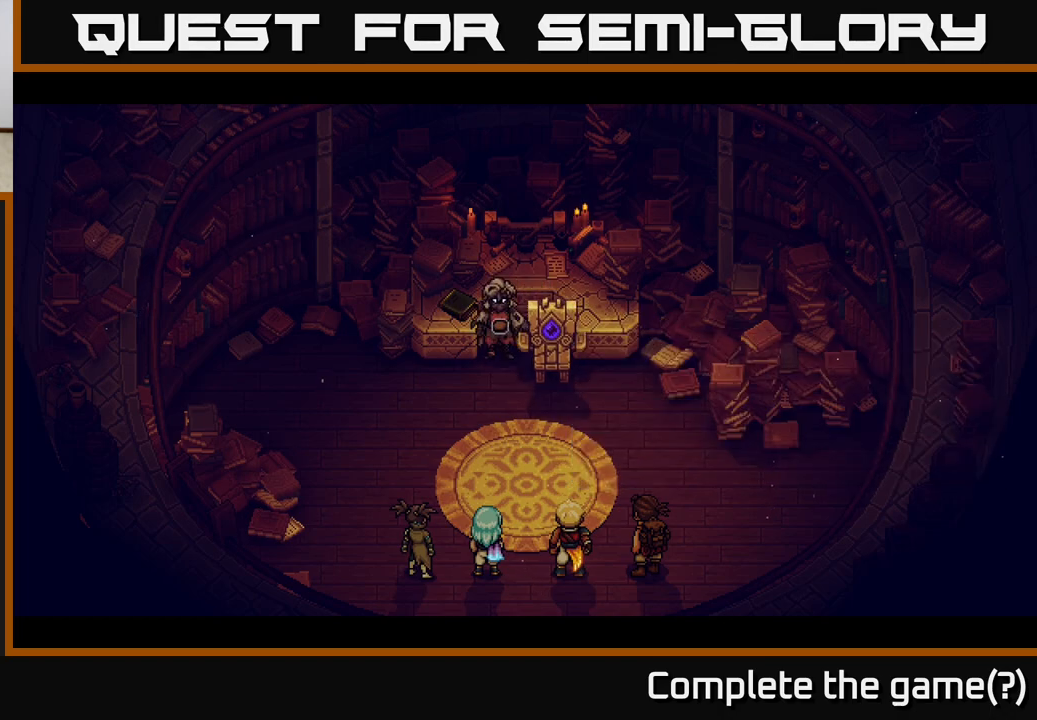
{"buttons": [], "left_stick": "center", "right_stick": "center", "events": []}
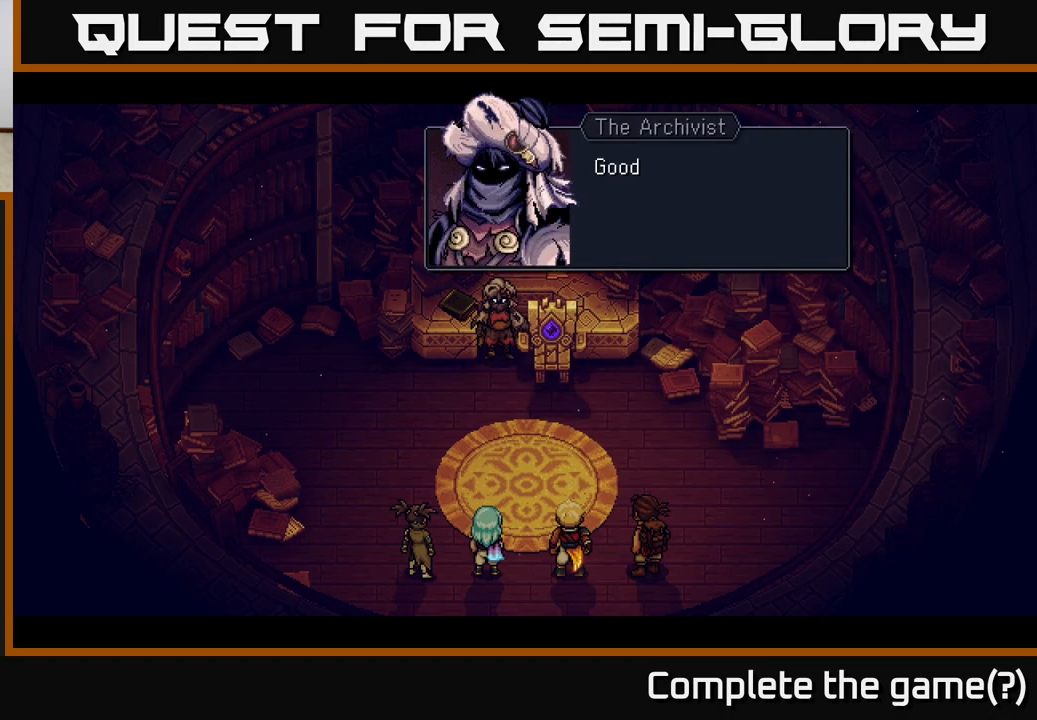
{"buttons": [], "left_stick": "center", "right_stick": "center", "events": []}
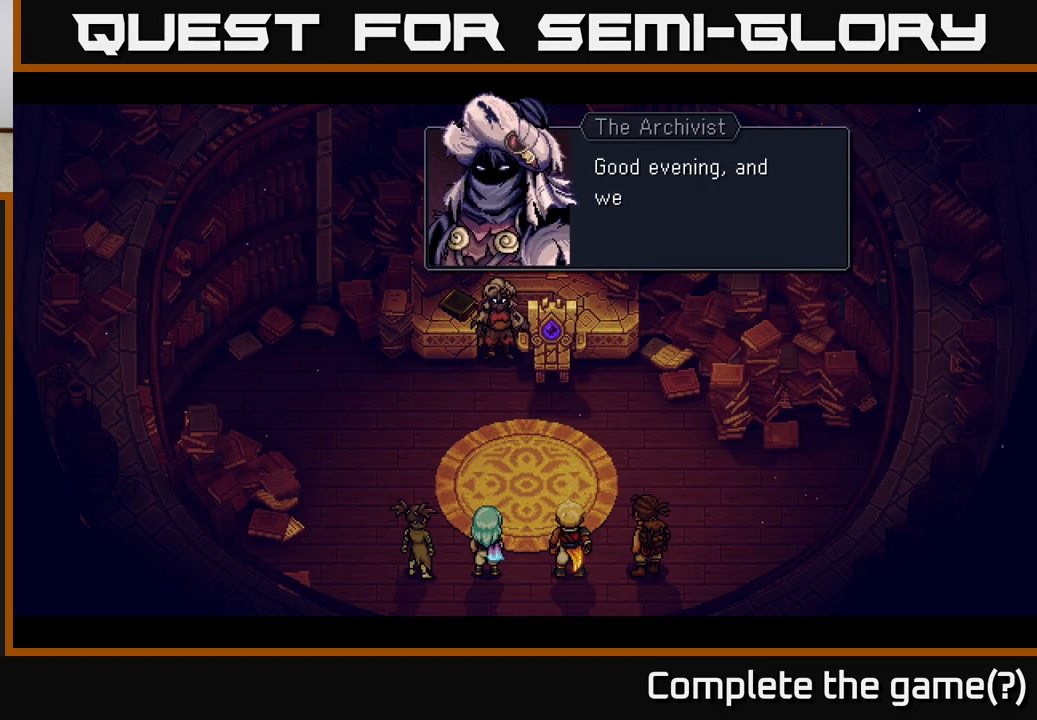
{"buttons": [], "left_stick": "center", "right_stick": "center", "events": []}
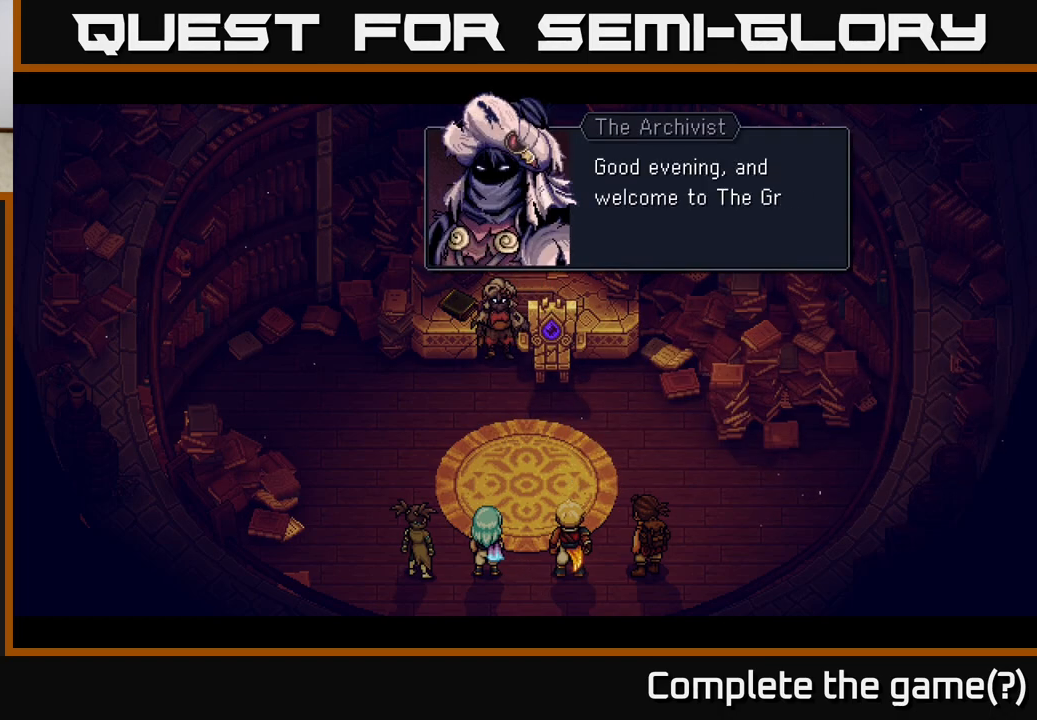
{"buttons": [], "left_stick": "center", "right_stick": "center", "events": []}
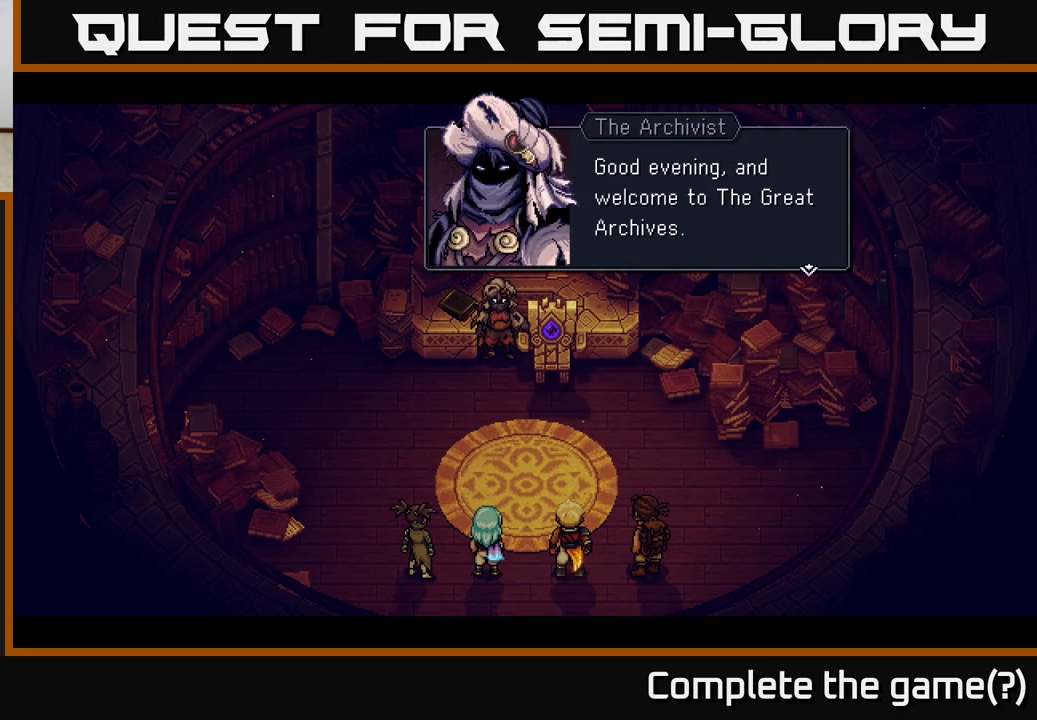
{"buttons": [], "left_stick": "center", "right_stick": "center", "events": []}
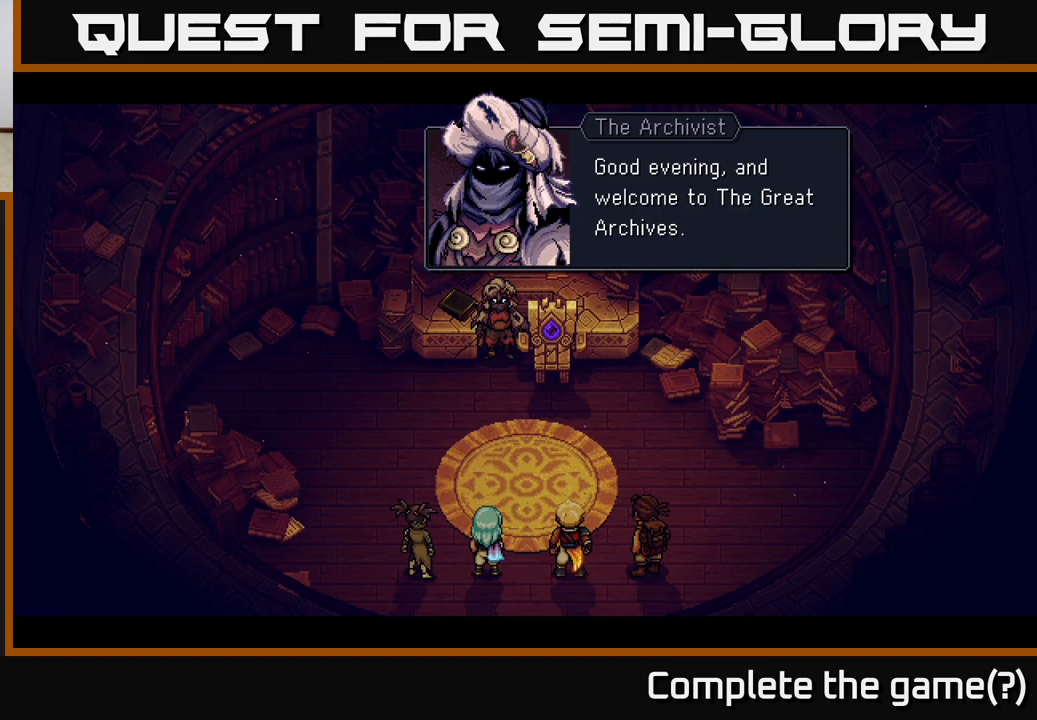
{"buttons": [], "left_stick": "center", "right_stick": "center", "events": []}
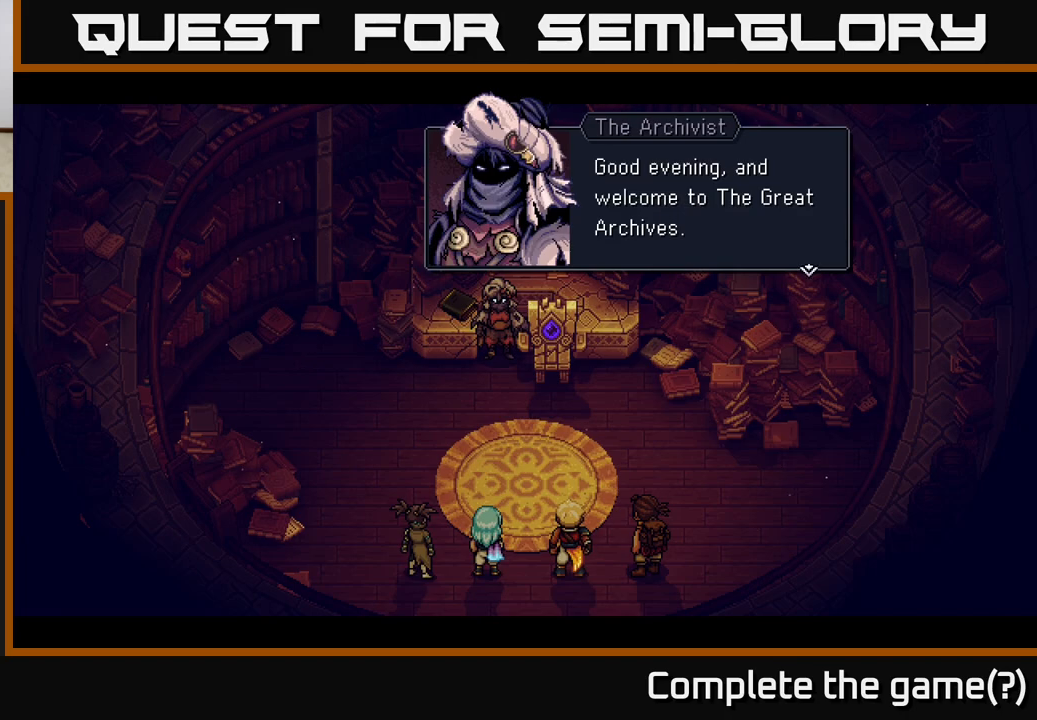
{"buttons": [], "left_stick": "center", "right_stick": "center", "events": [[83, "A", "down"], [150, "A", "up"]]}
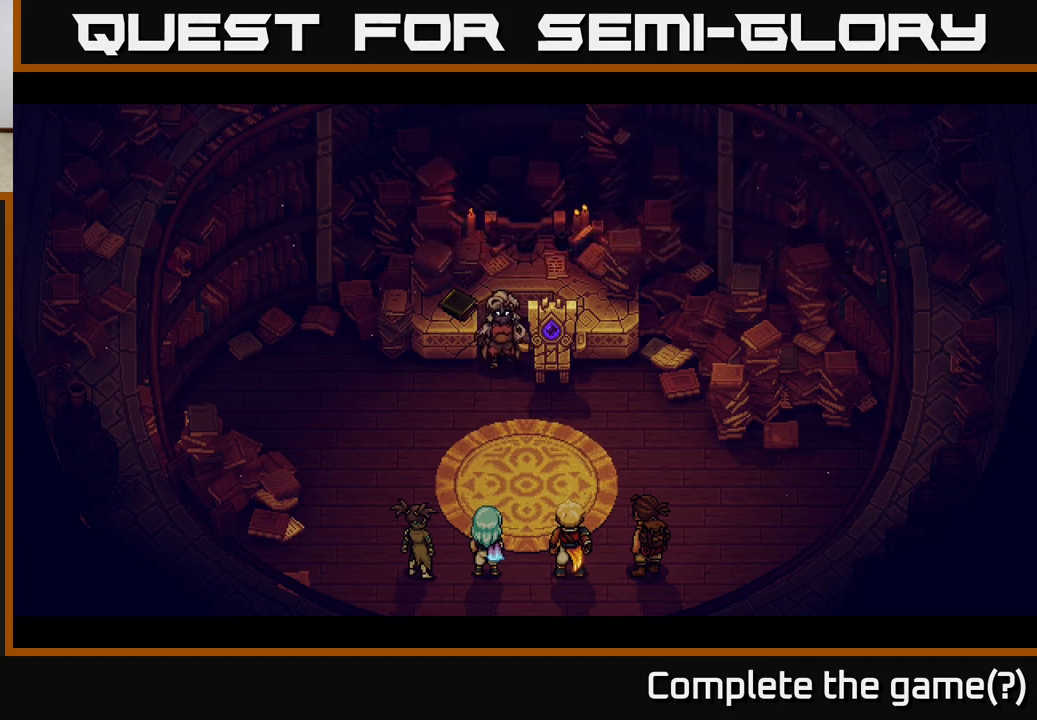
{"buttons": [], "left_stick": "center", "right_stick": "center", "events": []}
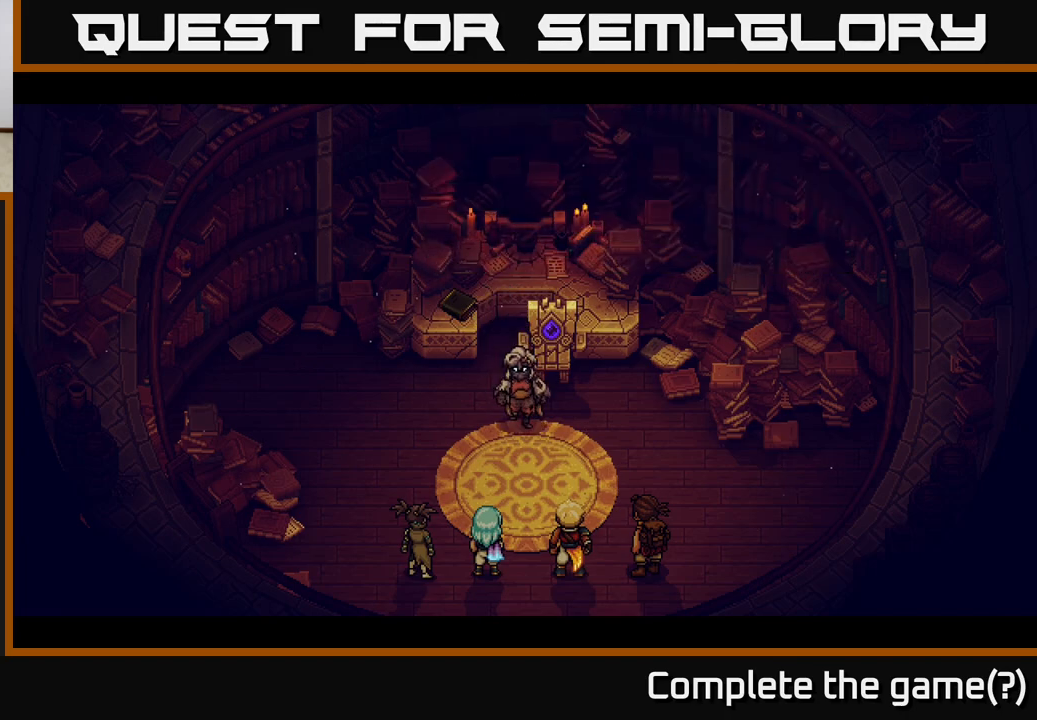
{"buttons": [], "left_stick": "center", "right_stick": "center", "events": []}
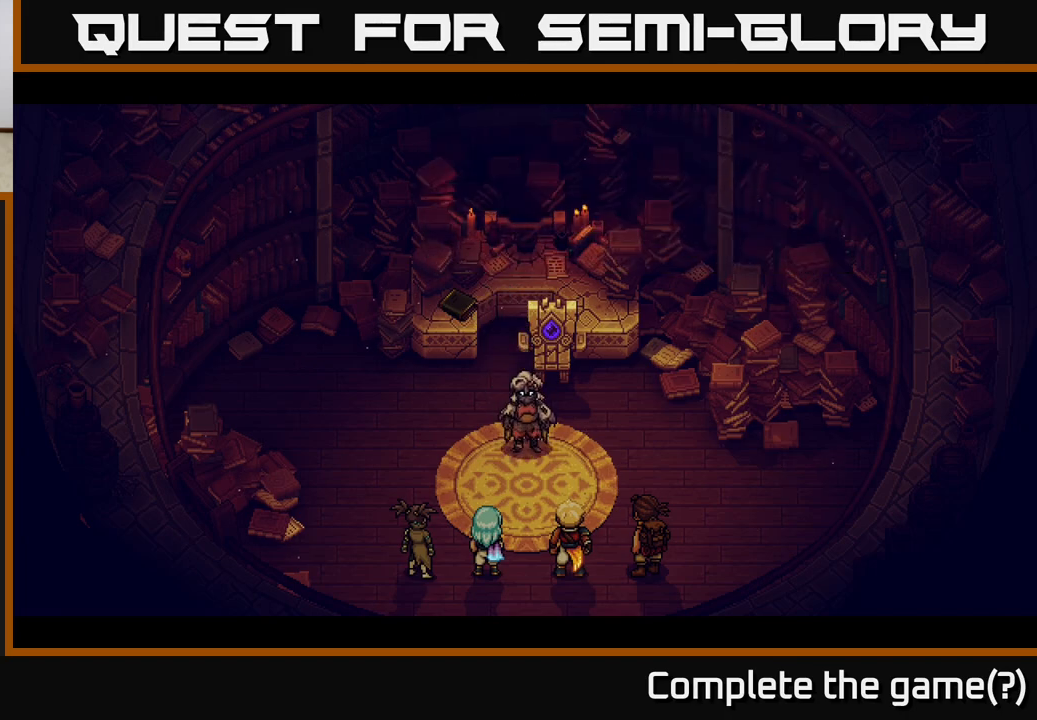
{"buttons": [], "left_stick": "center", "right_stick": "center", "events": []}
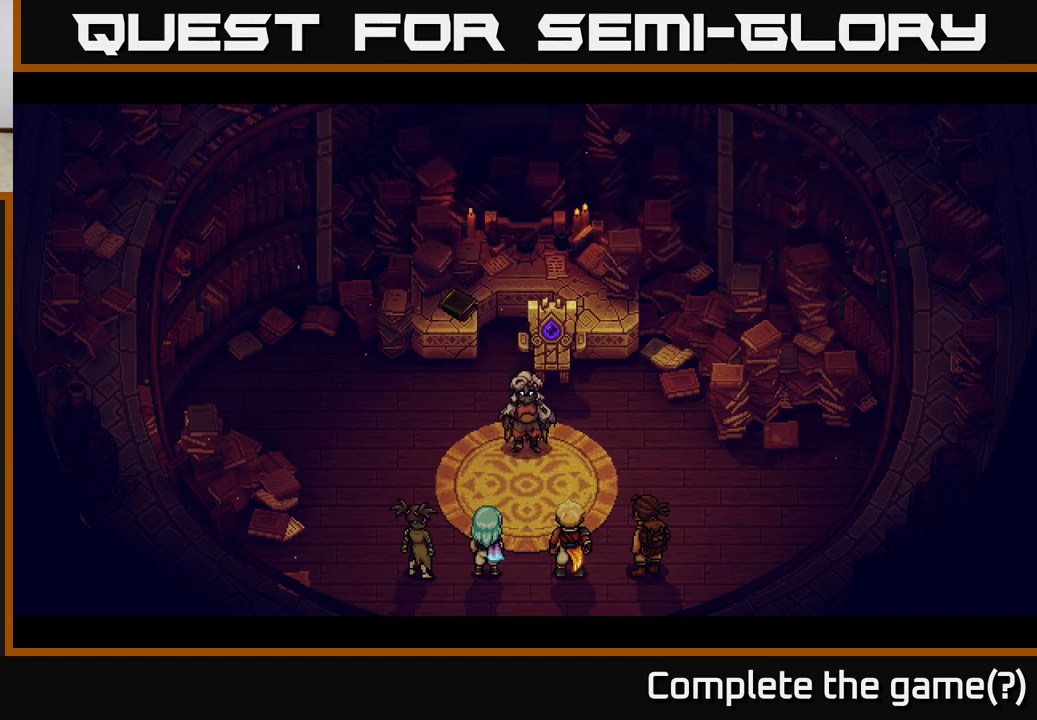
{"buttons": [], "left_stick": "center", "right_stick": "center", "events": []}
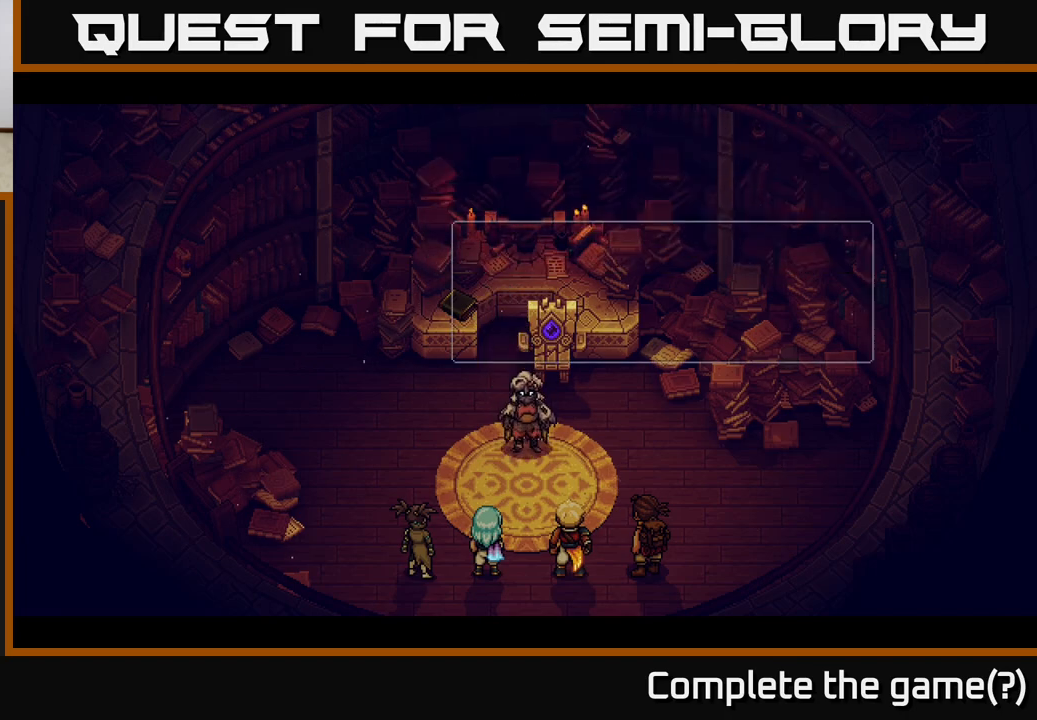
{"buttons": [], "left_stick": "center", "right_stick": "center", "events": []}
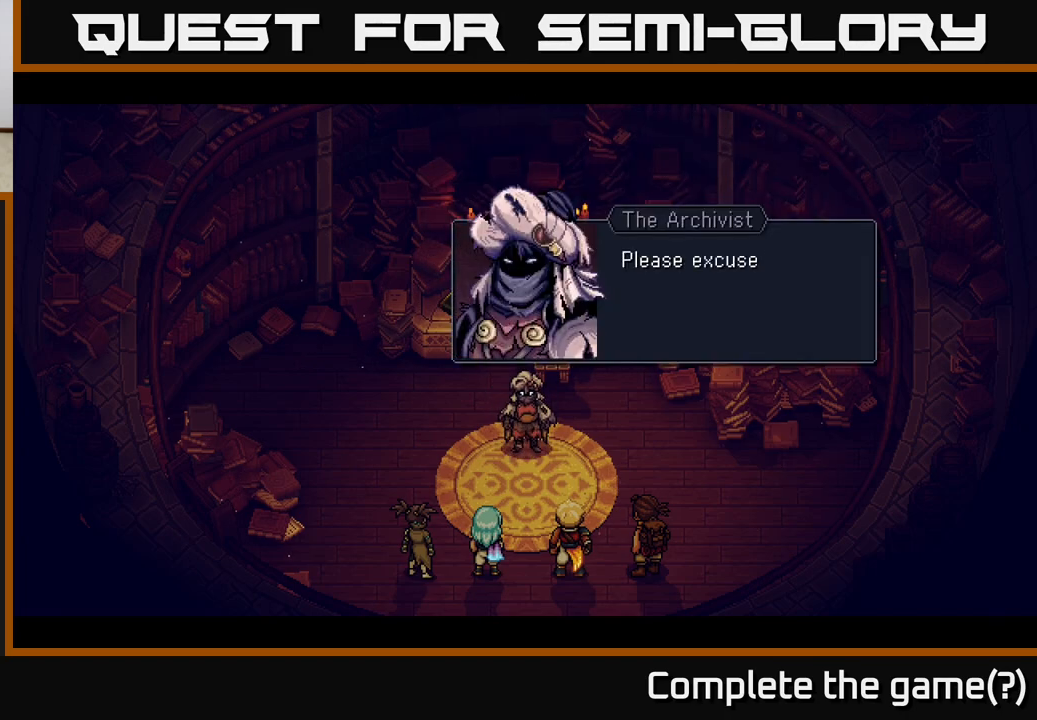
{"buttons": [], "left_stick": "center", "right_stick": "center", "events": [[150, "A", "down"], [367, "A", "up"]]}
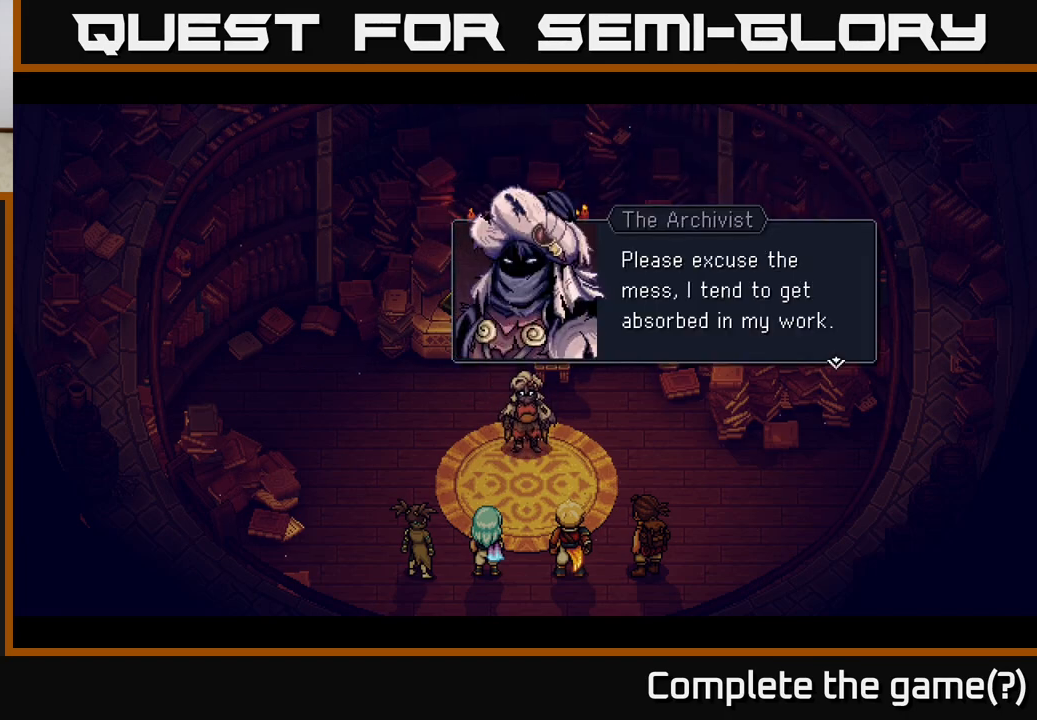
{"buttons": [], "left_stick": "center", "right_stick": "center", "events": []}
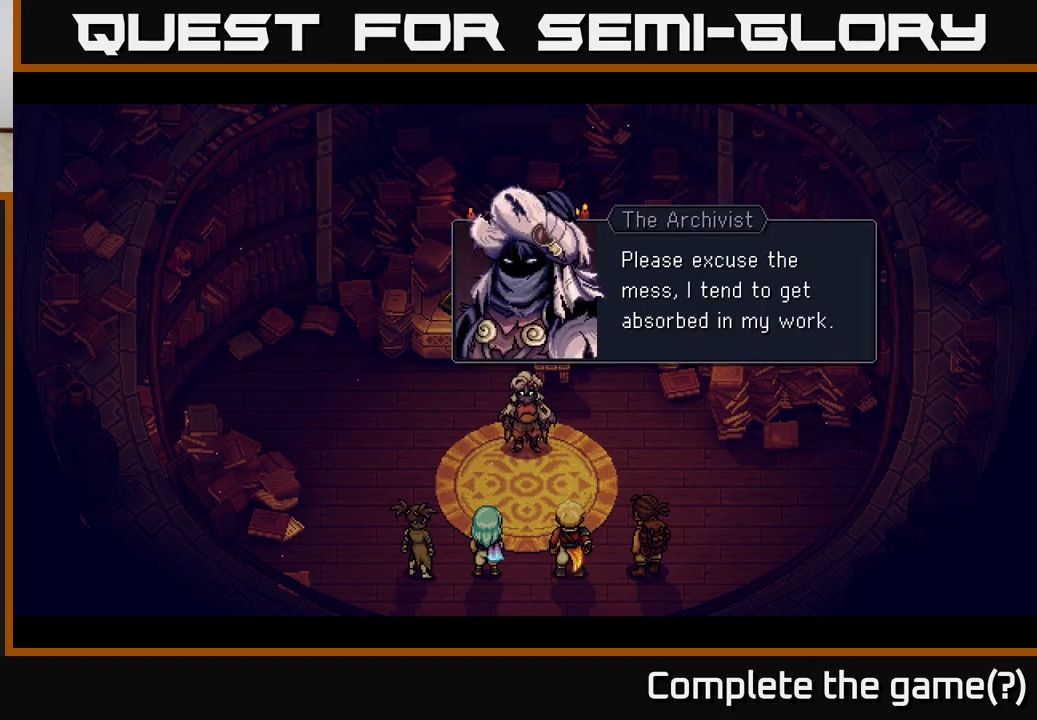
{"buttons": ["A"], "left_stick": "center", "right_stick": "center", "events": [[417, "A", "down"]]}
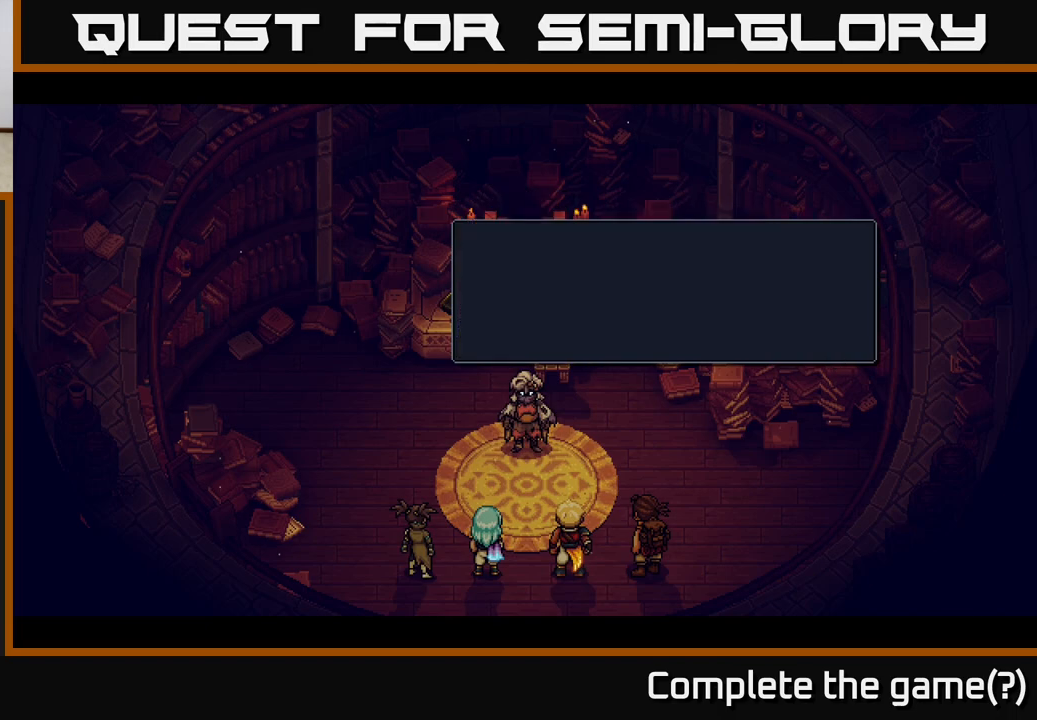
{"buttons": [], "left_stick": "center", "right_stick": "center", "events": [[67, "A", "up"]]}
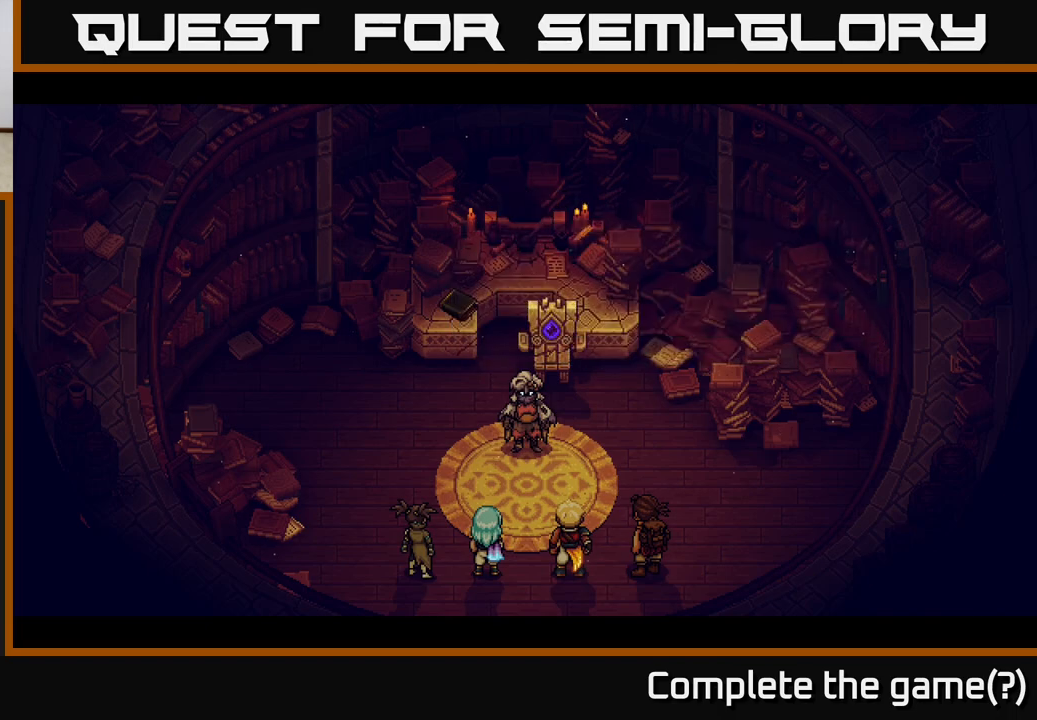
{"buttons": [], "left_stick": "center", "right_stick": "center", "events": []}
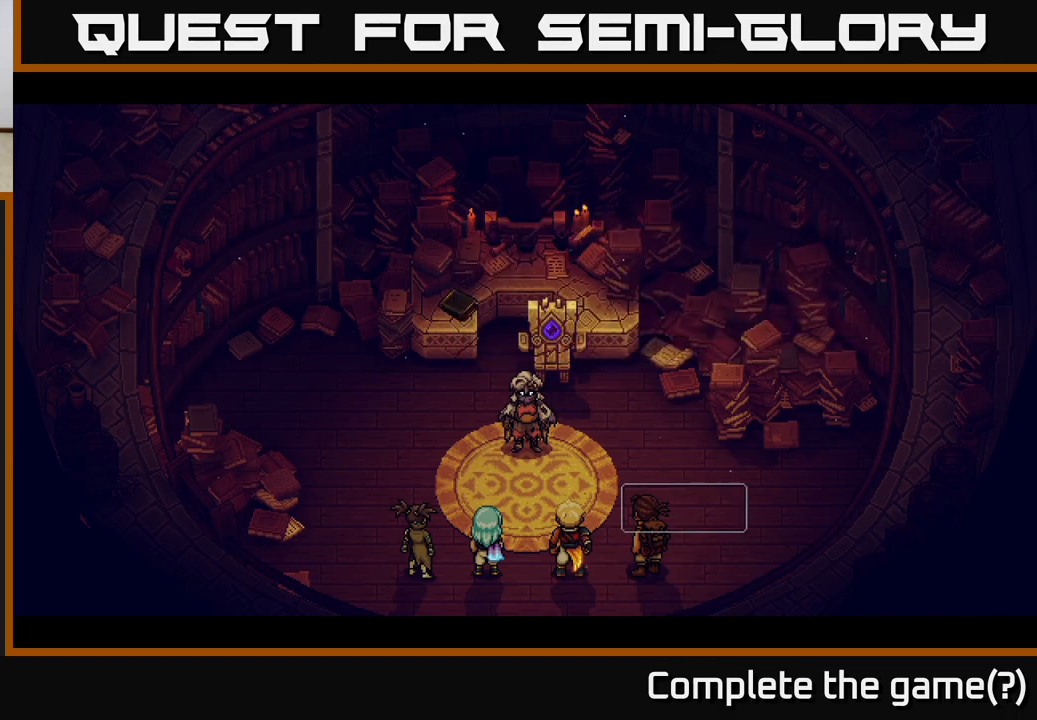
{"buttons": [], "left_stick": "center", "right_stick": "center", "events": []}
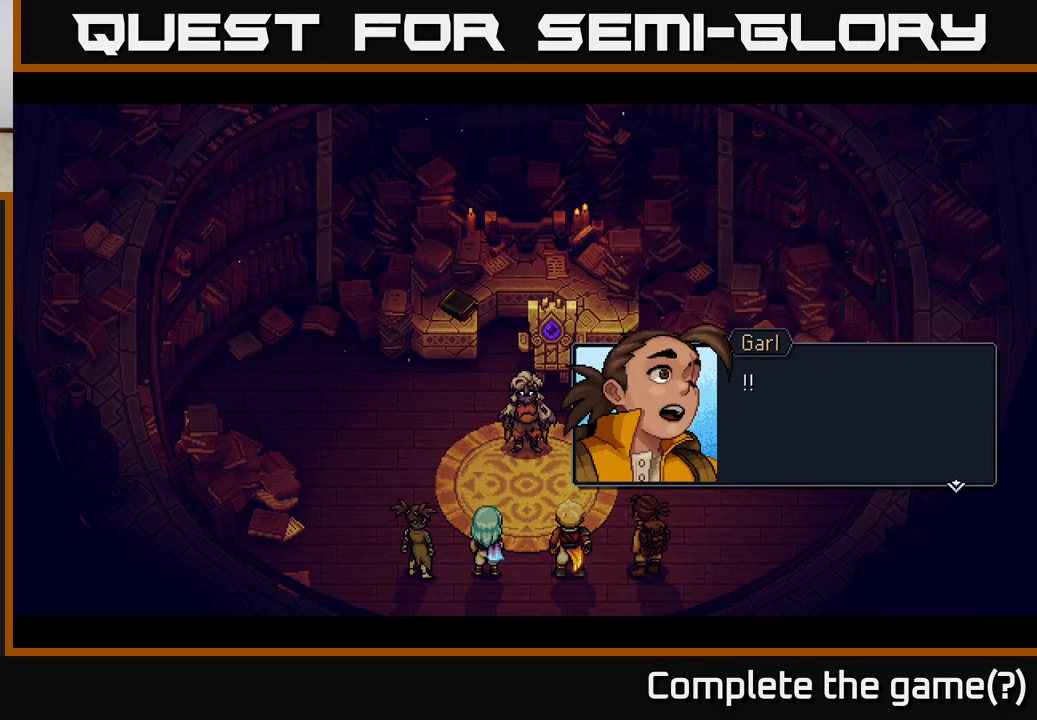
{"buttons": [], "left_stick": "center", "right_stick": "center", "events": []}
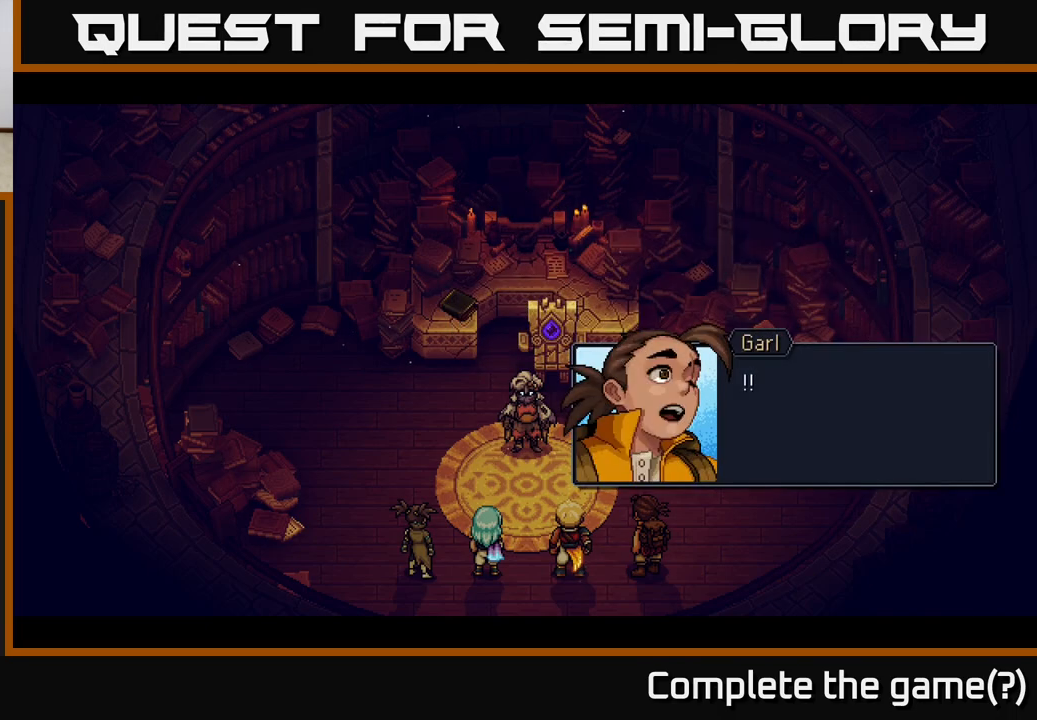
{"buttons": ["A"], "left_stick": "center", "right_stick": "center", "events": [[483, "A", "down"]]}
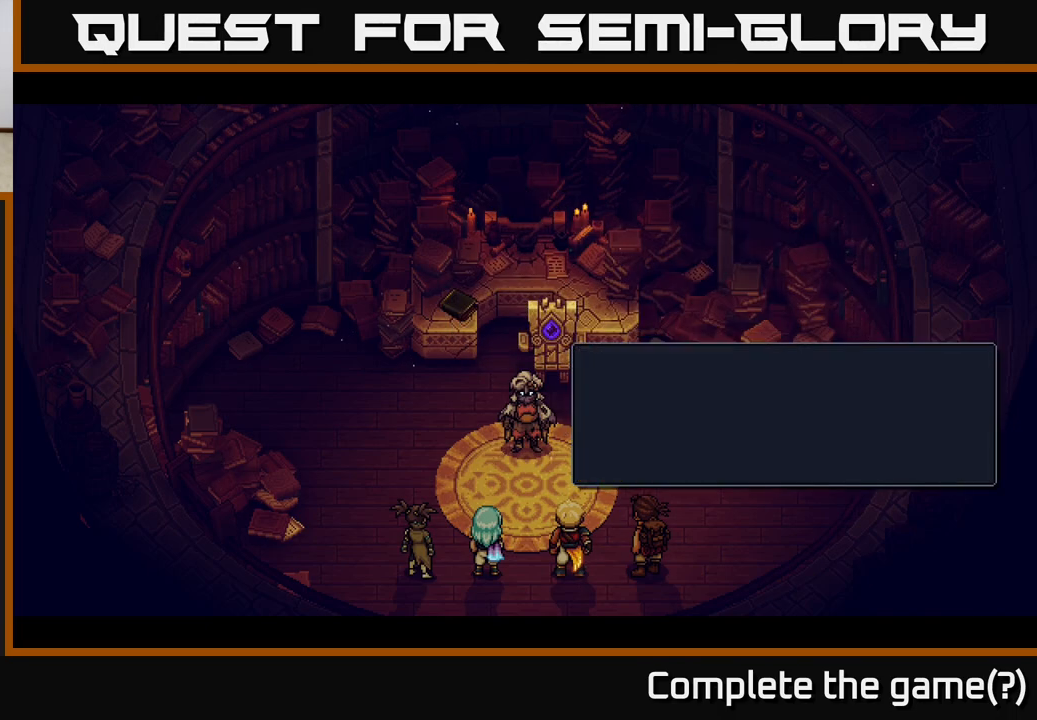
{"buttons": [], "left_stick": "center", "right_stick": "center", "events": [[200, "A", "up"]]}
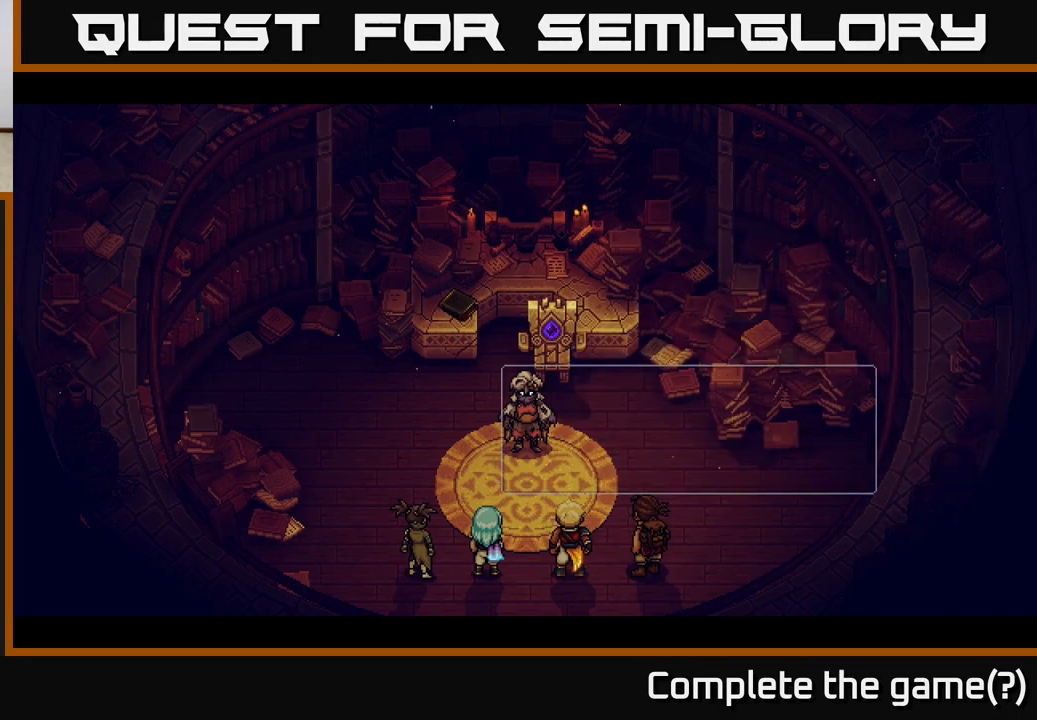
{"buttons": [], "left_stick": "center", "right_stick": "center", "events": []}
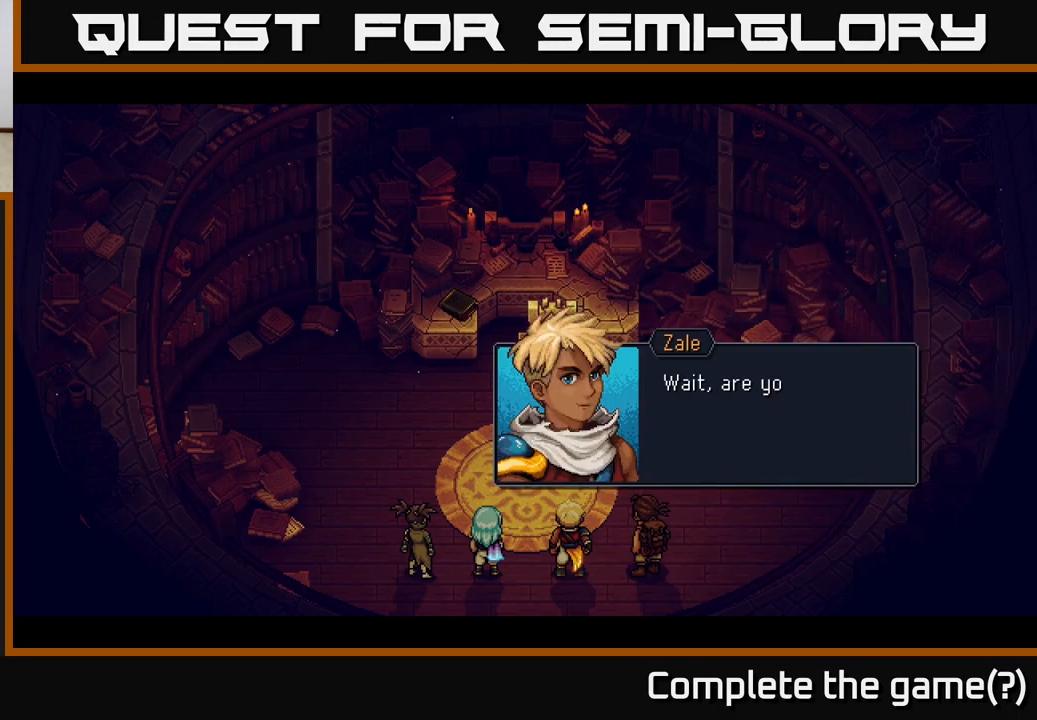
{"buttons": [], "left_stick": "center", "right_stick": "center", "events": [[233, "A", "down"], [367, "A", "up"]]}
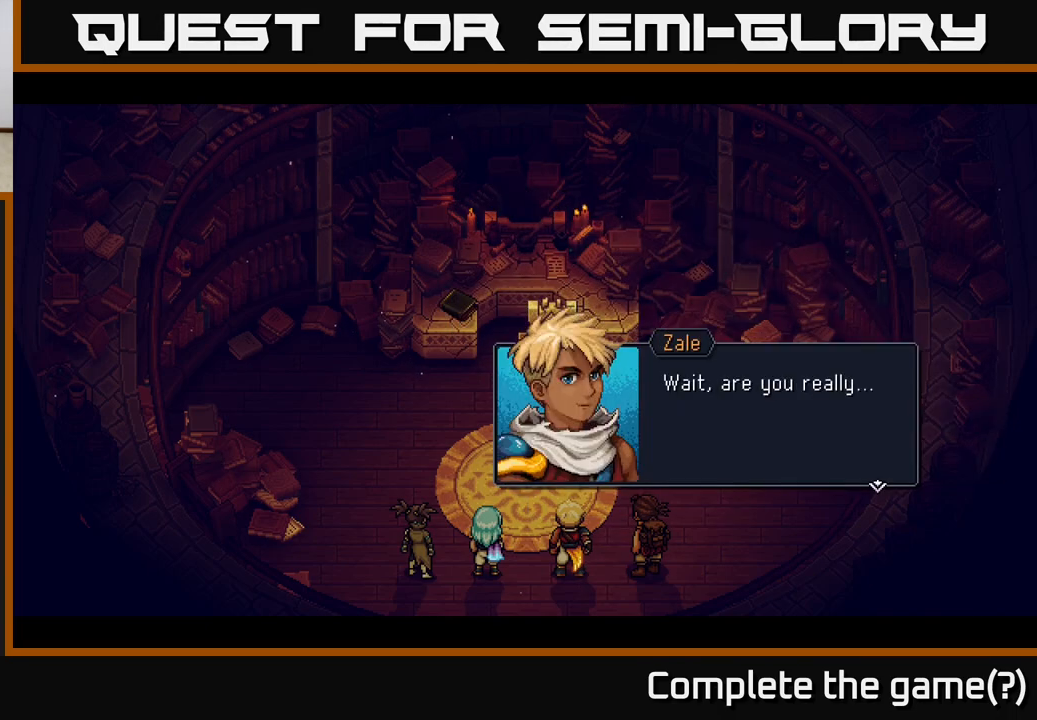
{"buttons": [], "left_stick": "center", "right_stick": "center", "events": [[300, "A", "down"], [350, "A", "up"]]}